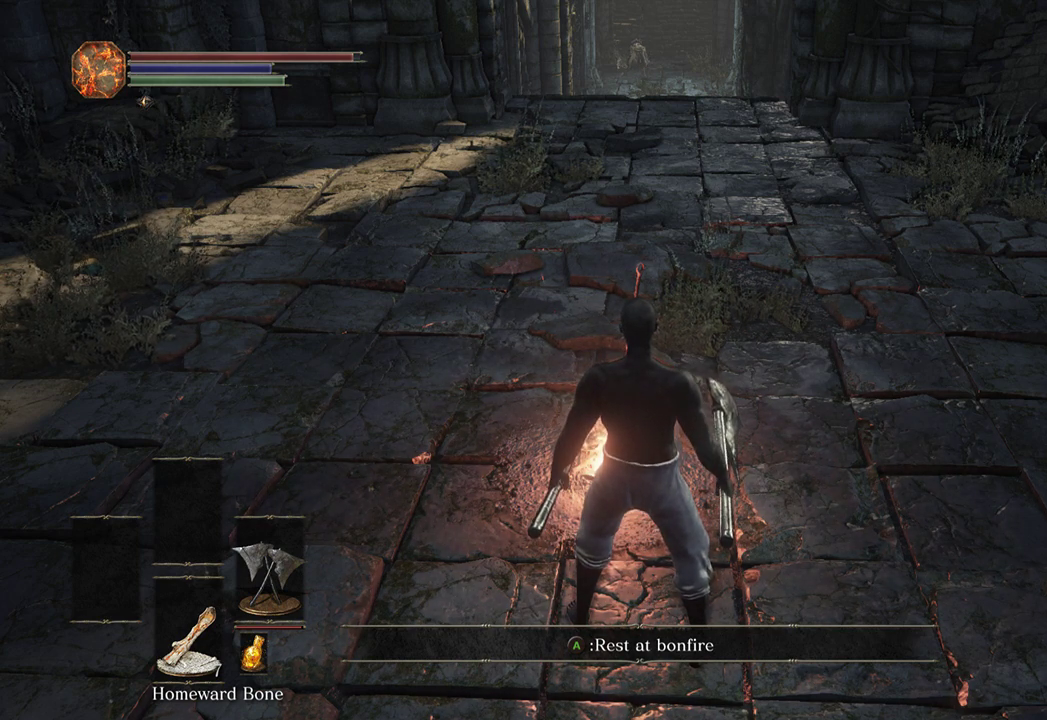
Gameplay with a controller (Xbox layout); each line is a JSON object with the inputs held at the frame after it (dt_ms = milliseconds from this image to that frame). "events" lists button and stick changes between this image and that frame as [ms after this image, input, new state], when the widget could be followed in between.
{"dt_ms": 500, "buttons": [], "left_stick": "center", "right_stick": "center", "events": [[133, "A", "down"], [267, "A", "up"]]}
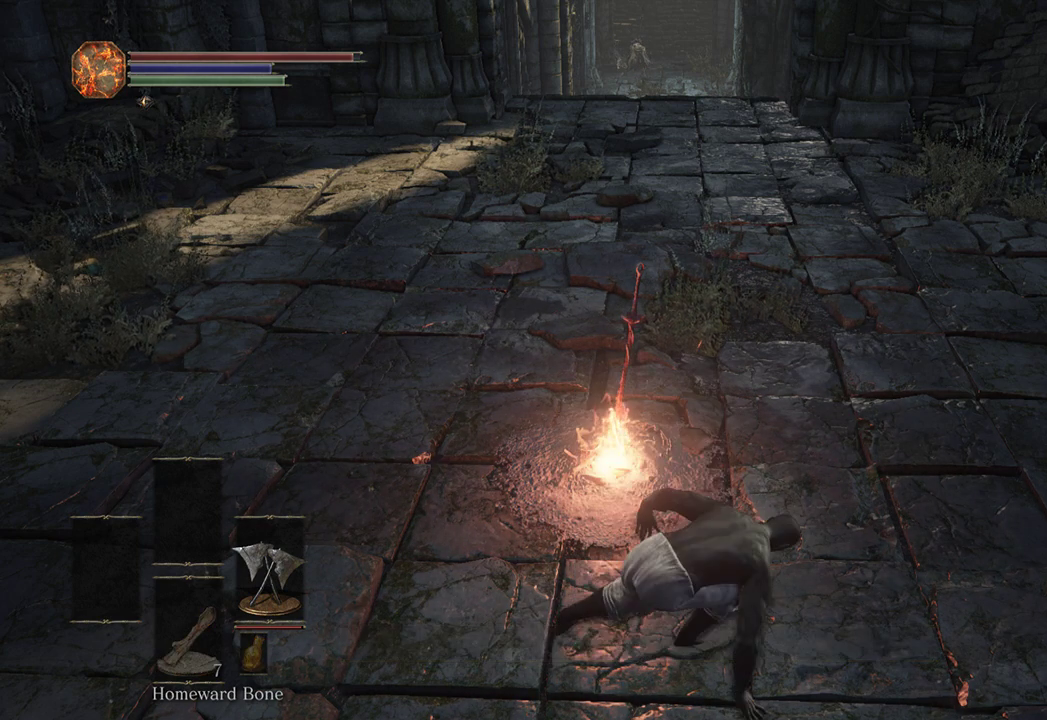
{"dt_ms": 500, "buttons": [], "left_stick": "center", "right_stick": "center", "events": []}
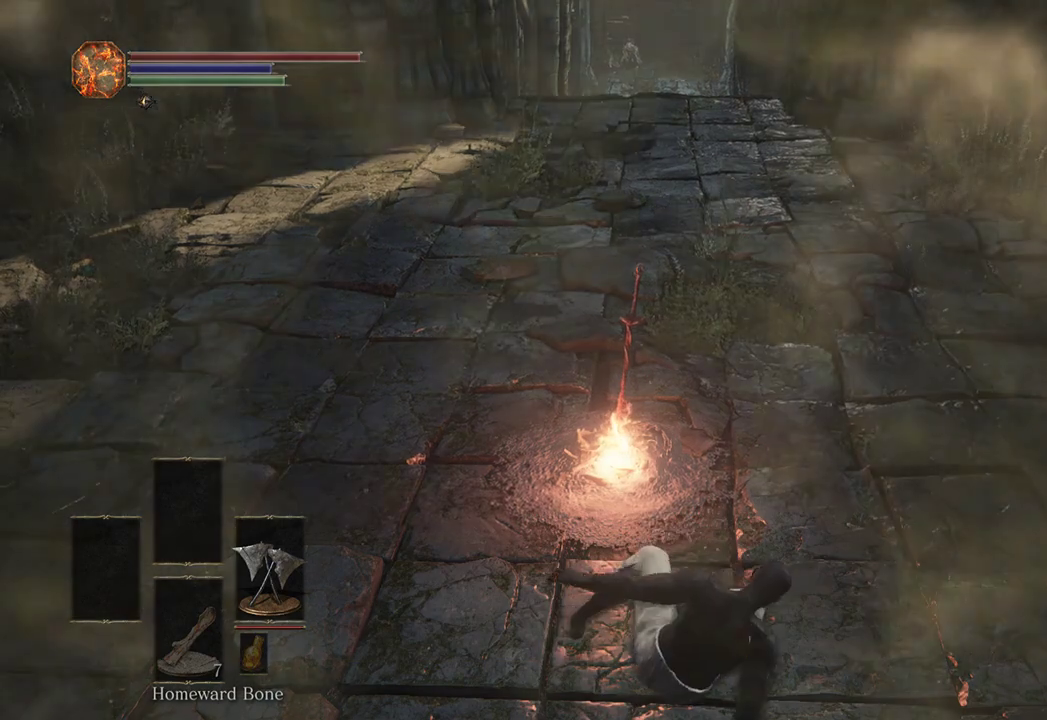
{"dt_ms": 500, "buttons": [], "left_stick": "center", "right_stick": "center", "events": []}
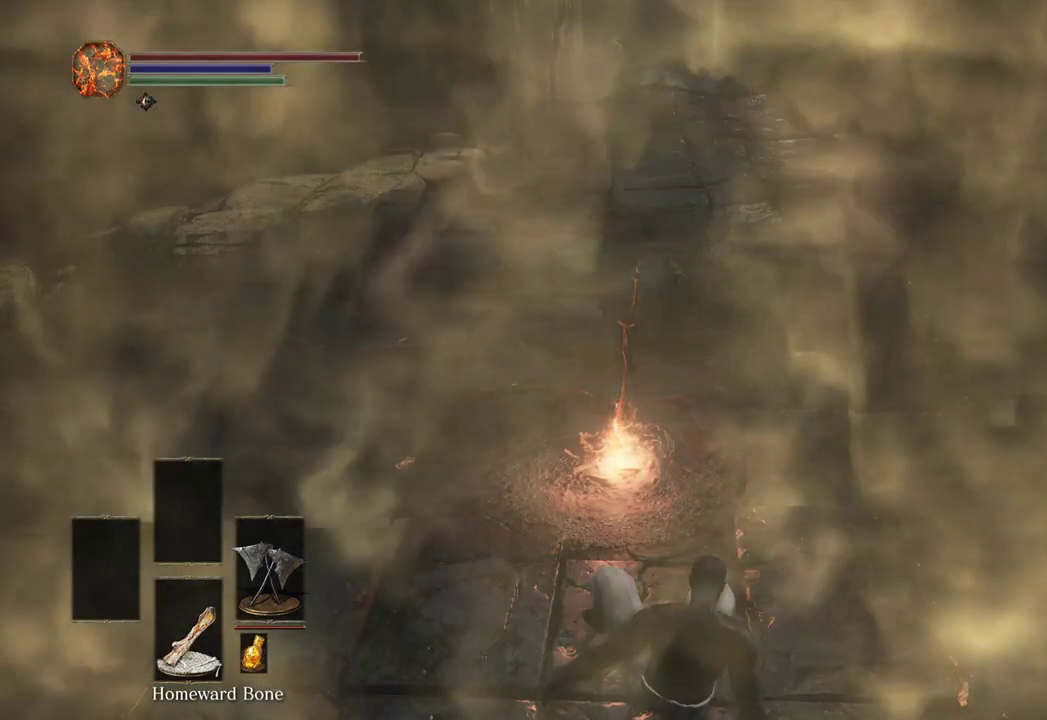
{"dt_ms": 500, "buttons": [], "left_stick": "center", "right_stick": "center", "events": []}
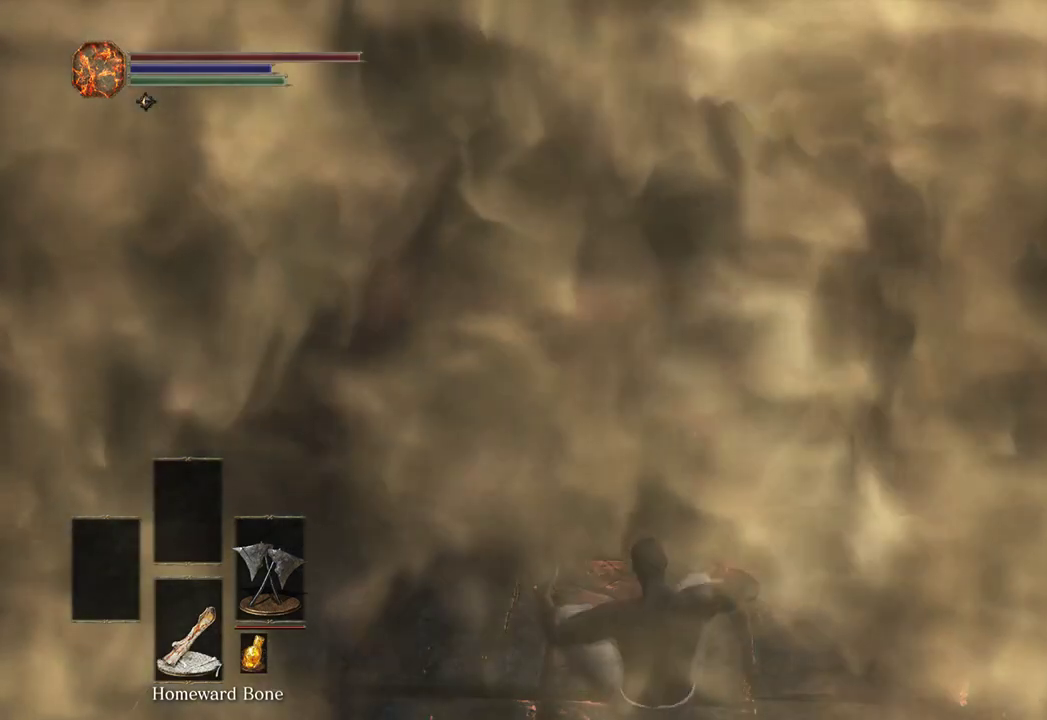
{"dt_ms": 500, "buttons": [], "left_stick": "center", "right_stick": "center", "events": []}
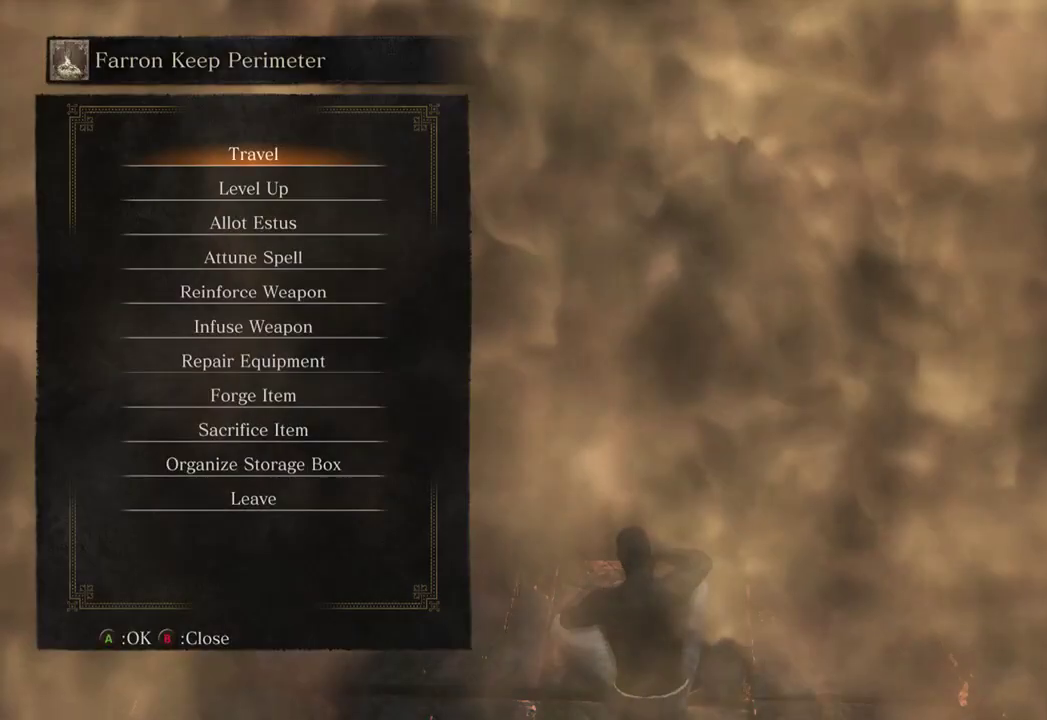
{"dt_ms": 500, "buttons": ["DPAD_DOWN"], "left_stick": "center", "right_stick": "center", "events": [[267, "DPAD_DOWN", "down"]]}
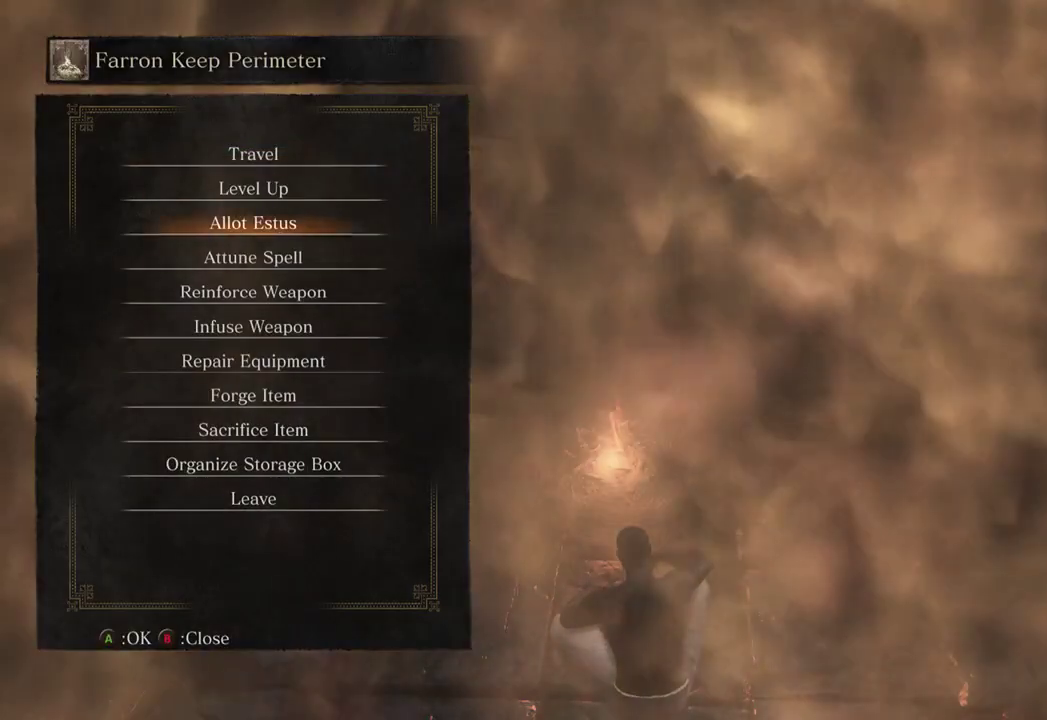
{"dt_ms": 500, "buttons": [], "left_stick": "center", "right_stick": "center", "events": [[300, "DPAD_DOWN", "up"]]}
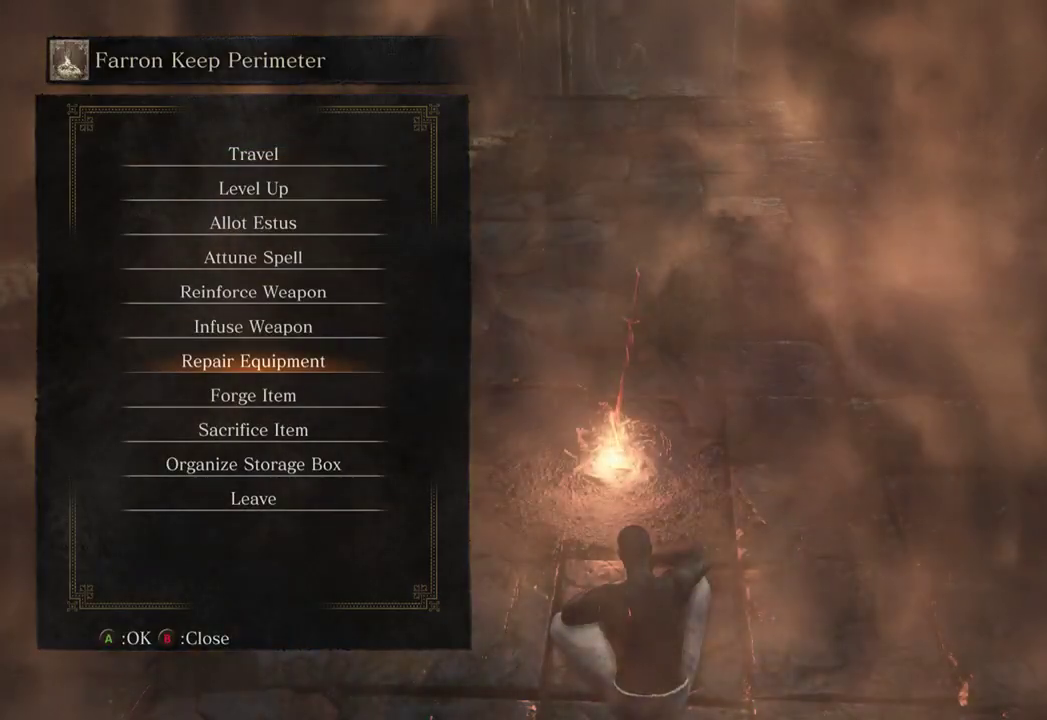
{"dt_ms": 500, "buttons": [], "left_stick": "center", "right_stick": "center", "events": [[200, "DPAD_UP", "down"], [467, "DPAD_UP", "up"]]}
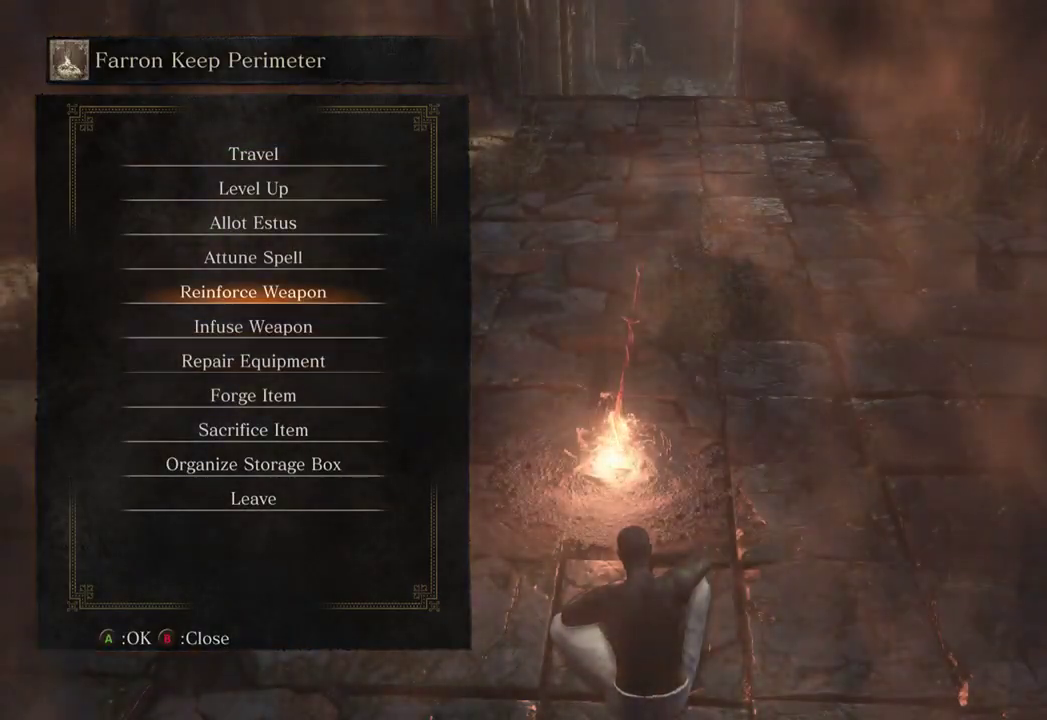
{"dt_ms": 500, "buttons": [], "left_stick": "center", "right_stick": "center", "events": []}
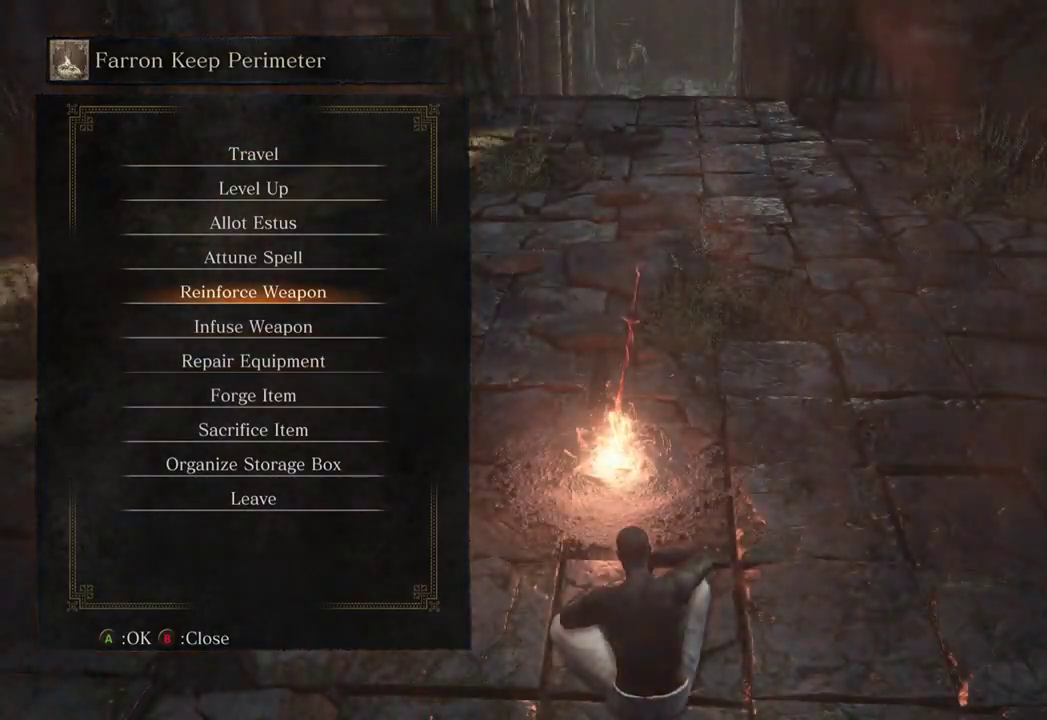
{"dt_ms": 500, "buttons": [], "left_stick": "center", "right_stick": "center", "events": []}
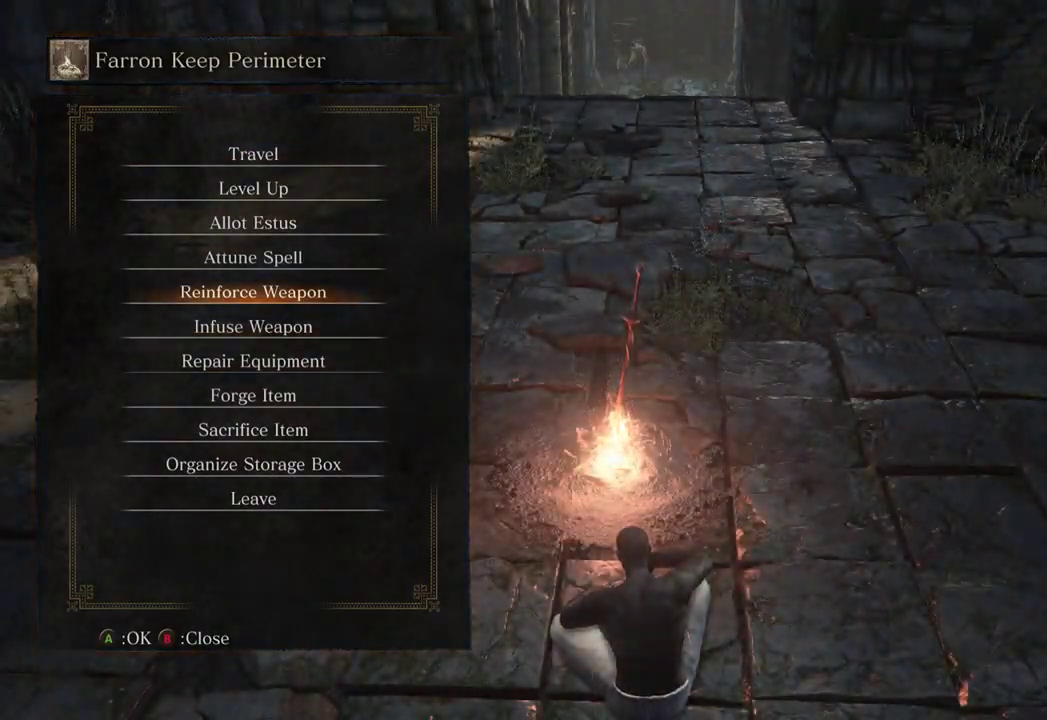
{"dt_ms": 500, "buttons": ["A"], "left_stick": "center", "right_stick": "center", "events": [[33, "A", "down"], [67, "A", "up"], [500, "A", "down"]]}
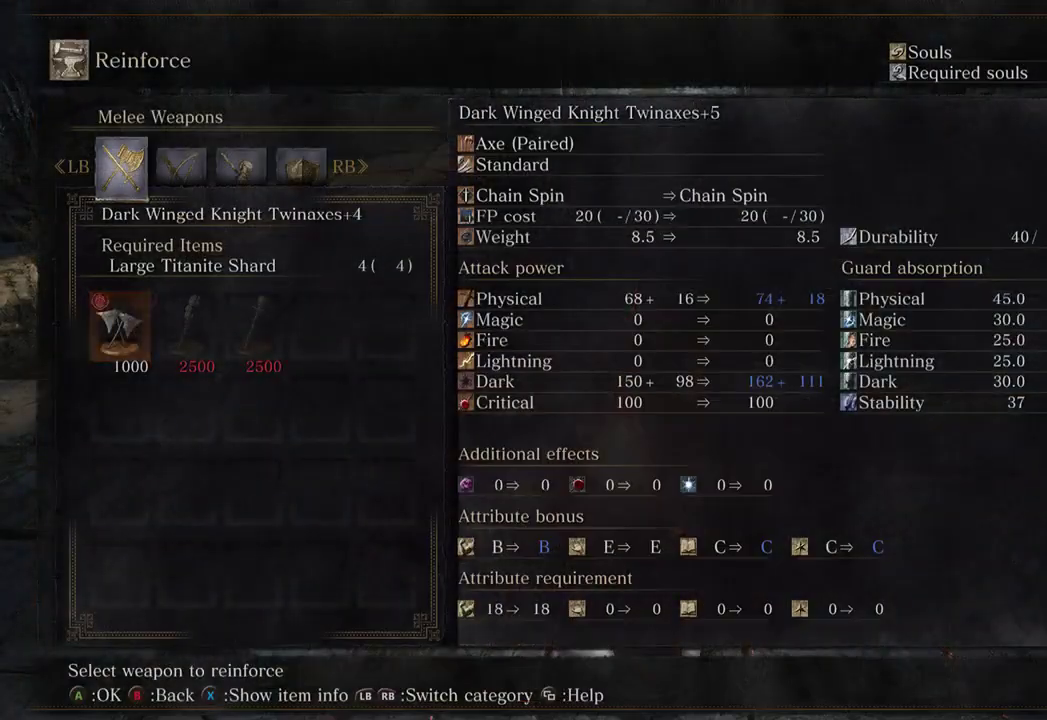
{"dt_ms": 500, "buttons": [], "left_stick": "center", "right_stick": "center", "events": [[67, "A", "up"], [367, "A", "down"], [433, "A", "up"]]}
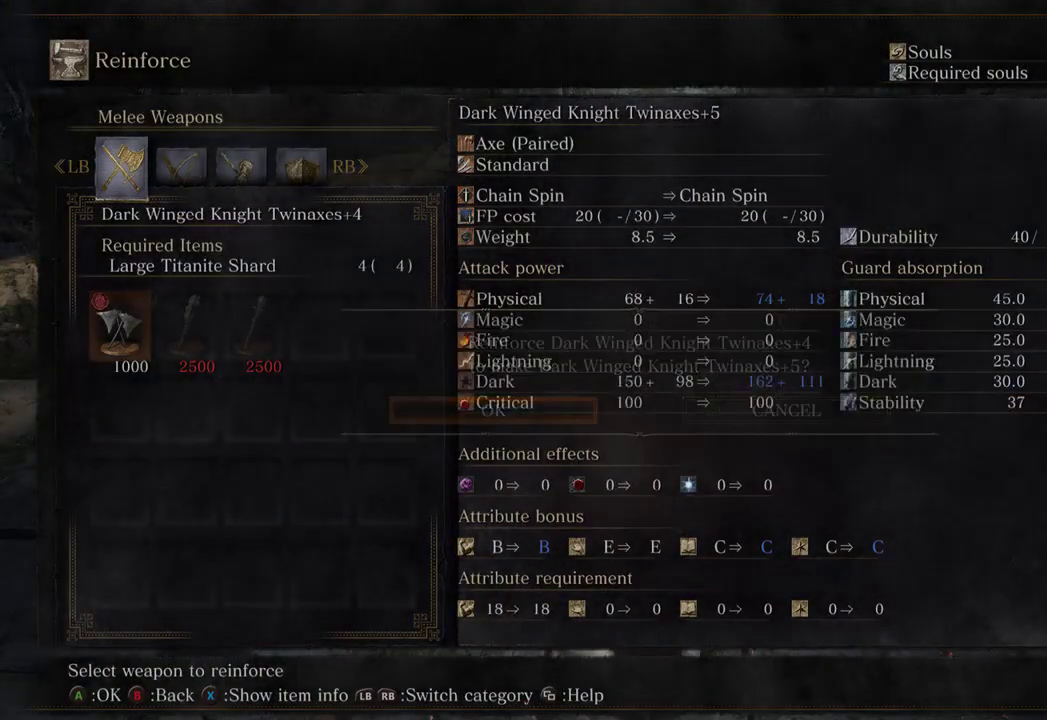
{"dt_ms": 500, "buttons": [], "left_stick": "center", "right_stick": "center", "events": []}
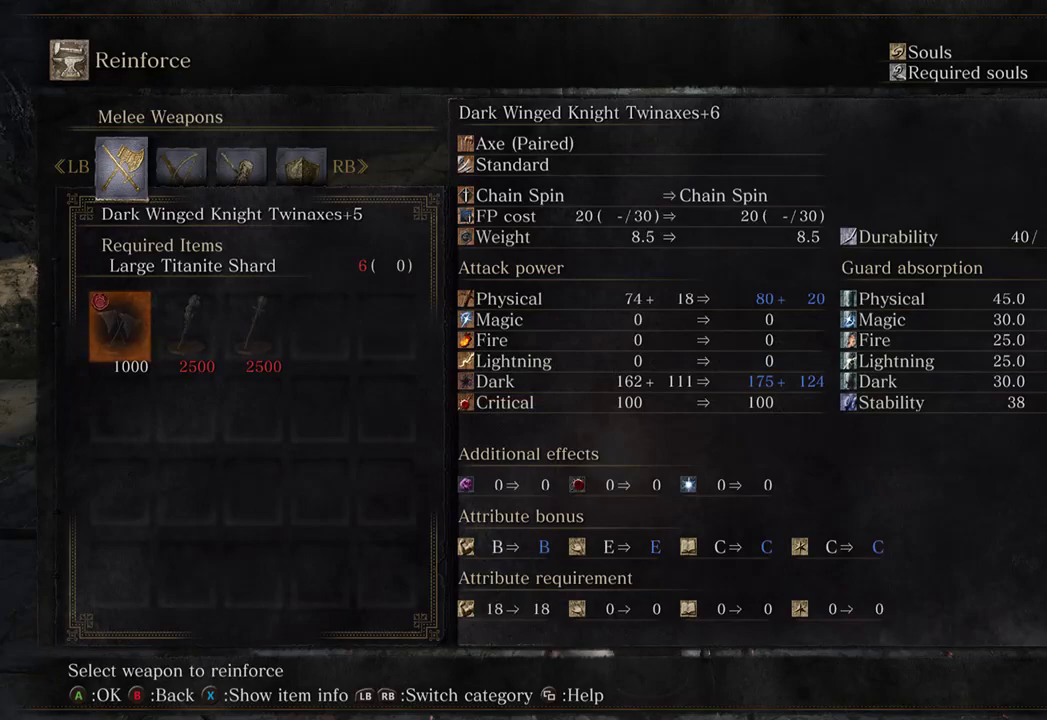
{"dt_ms": 500, "buttons": [], "left_stick": "center", "right_stick": "center", "events": [[333, "B", "down"], [400, "B", "up"]]}
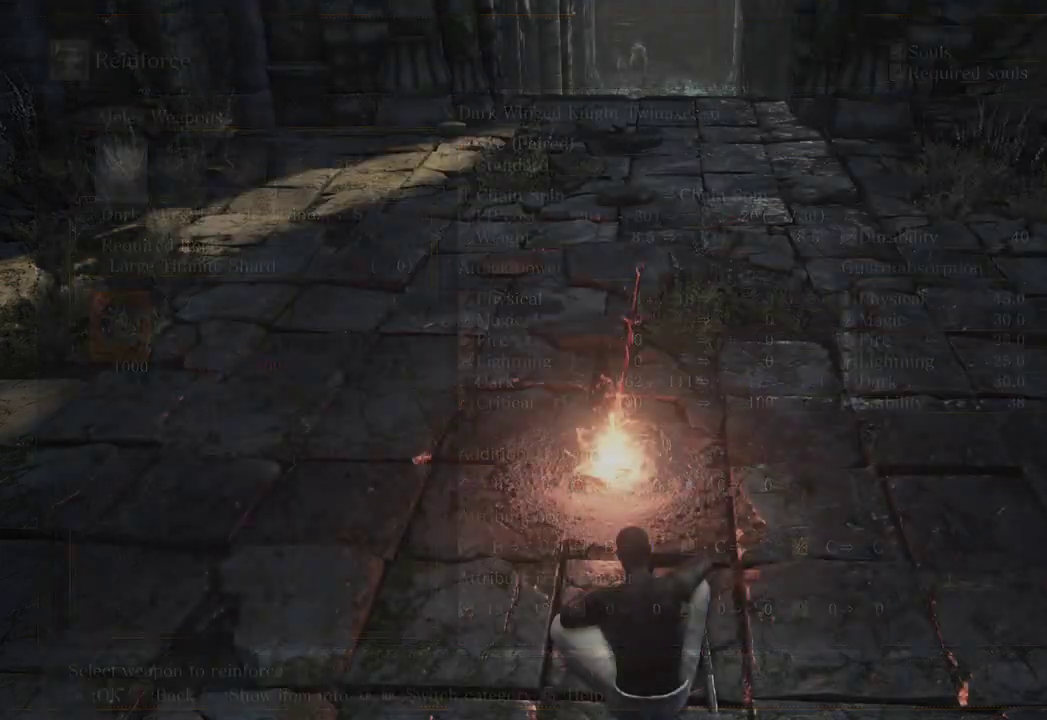
{"dt_ms": 500, "buttons": [], "left_stick": "center", "right_stick": "center", "events": []}
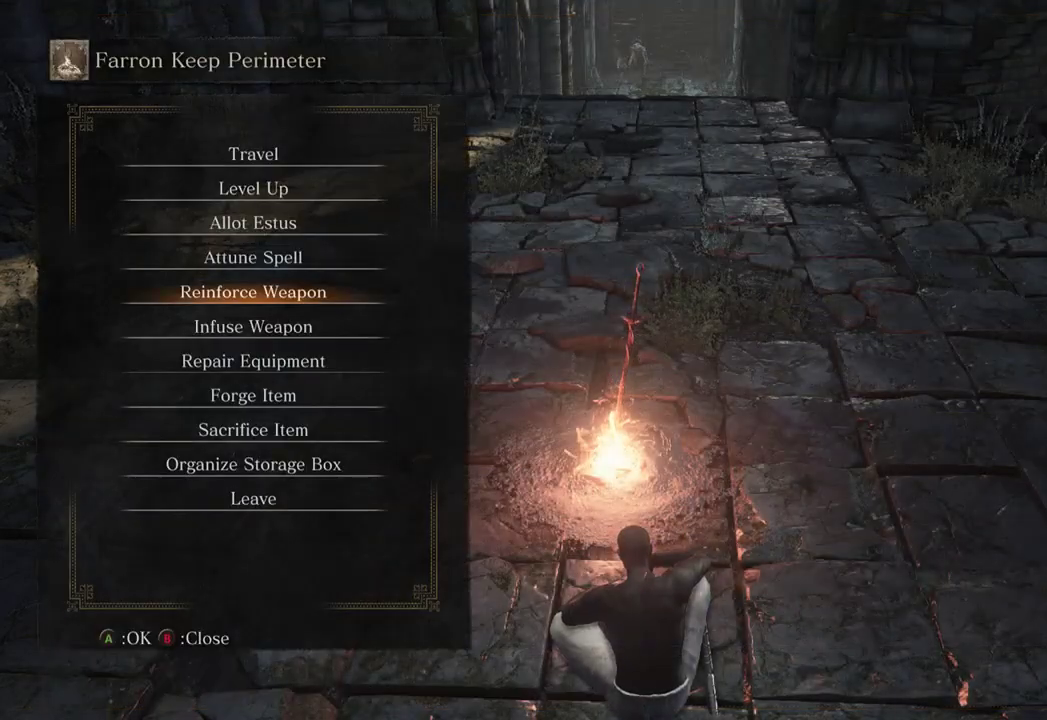
{"dt_ms": 500, "buttons": [], "left_stick": "left", "right_stick": "center", "events": [[333, "B", "down"], [400, "B", "up"], [500, "left_stick", "left"]]}
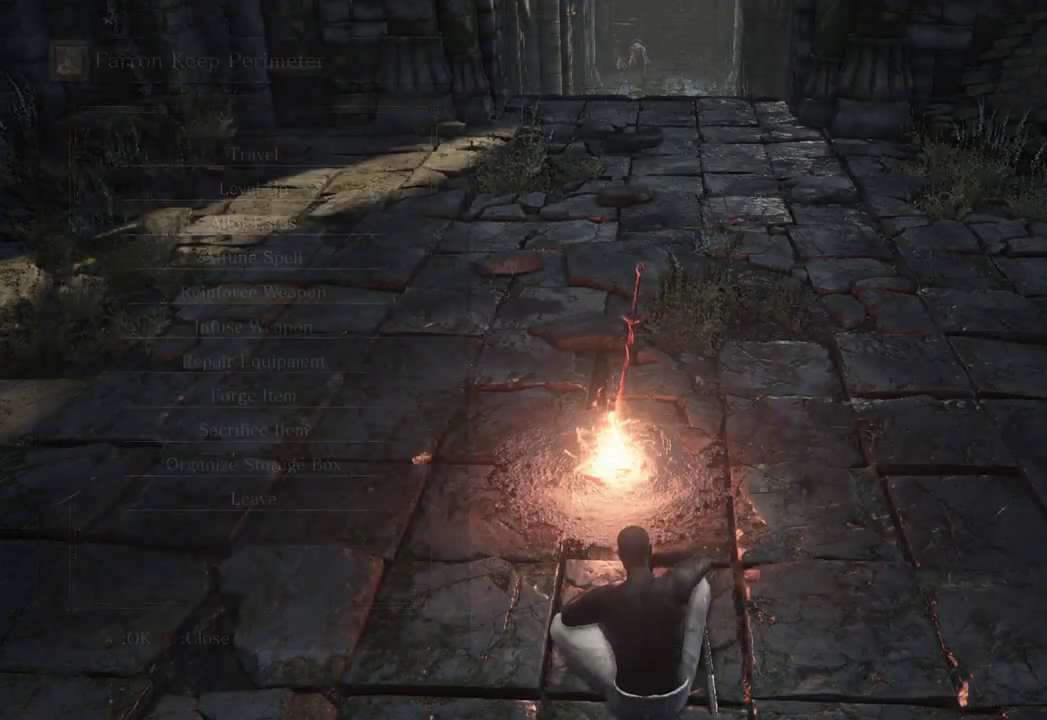
{"dt_ms": 500, "buttons": ["B"], "left_stick": "up-left", "right_stick": "left", "events": [[133, "right_stick", "left"], [233, "B", "down"], [333, "left_stick", "up-left"]]}
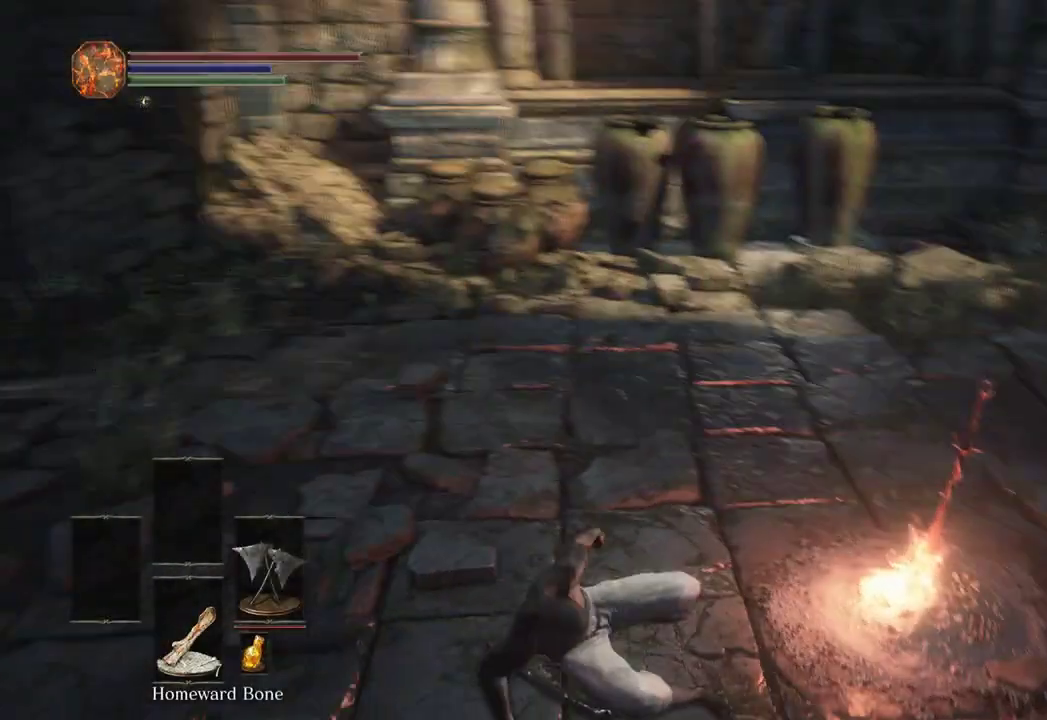
{"dt_ms": 500, "buttons": ["B"], "left_stick": "up-left", "right_stick": "center", "events": [[333, "right_stick", "center"]]}
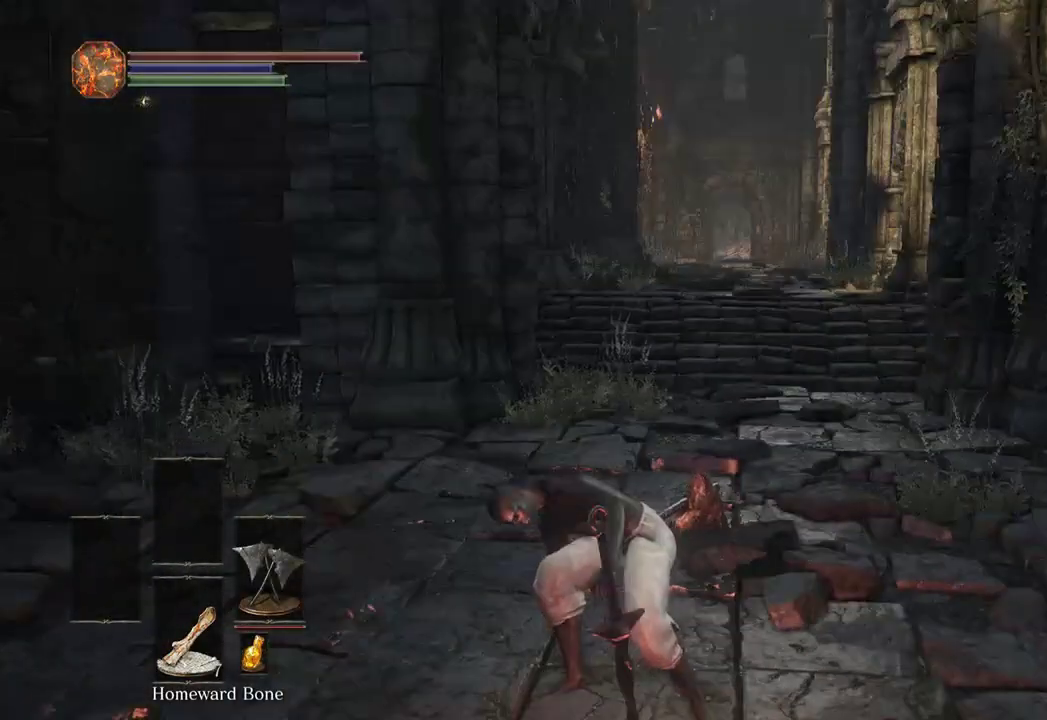
{"dt_ms": 500, "buttons": ["B"], "left_stick": "up", "right_stick": "center", "events": [[133, "left_stick", "up"]]}
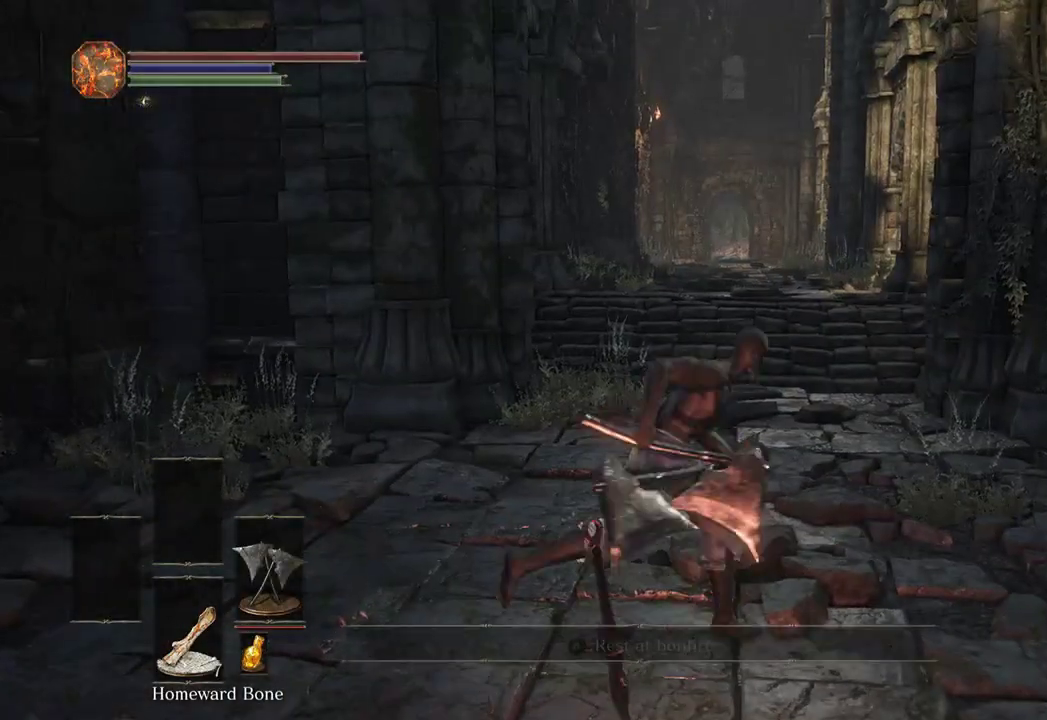
{"dt_ms": 500, "buttons": ["B", "Y"], "left_stick": "up", "right_stick": "center", "events": [[500, "Y", "down"]]}
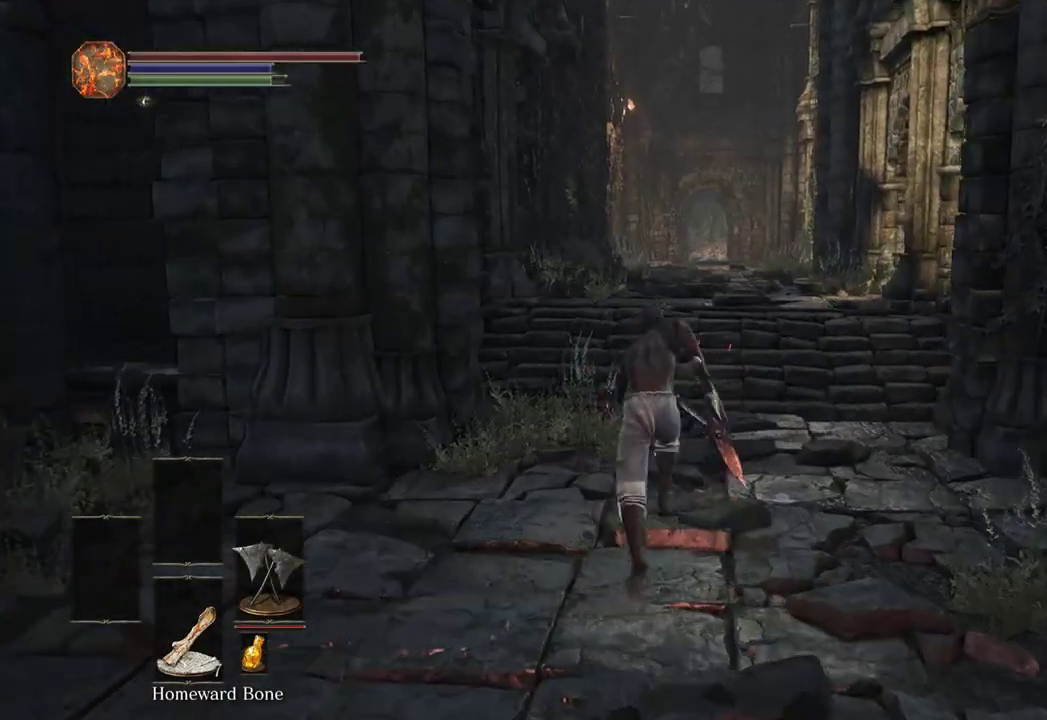
{"dt_ms": 500, "buttons": ["B", "DPAD_RIGHT"], "left_stick": "up", "right_stick": "center", "events": [[100, "Y", "up"], [400, "START", "down"], [500, "DPAD_RIGHT", "down"], [500, "START", "up"]]}
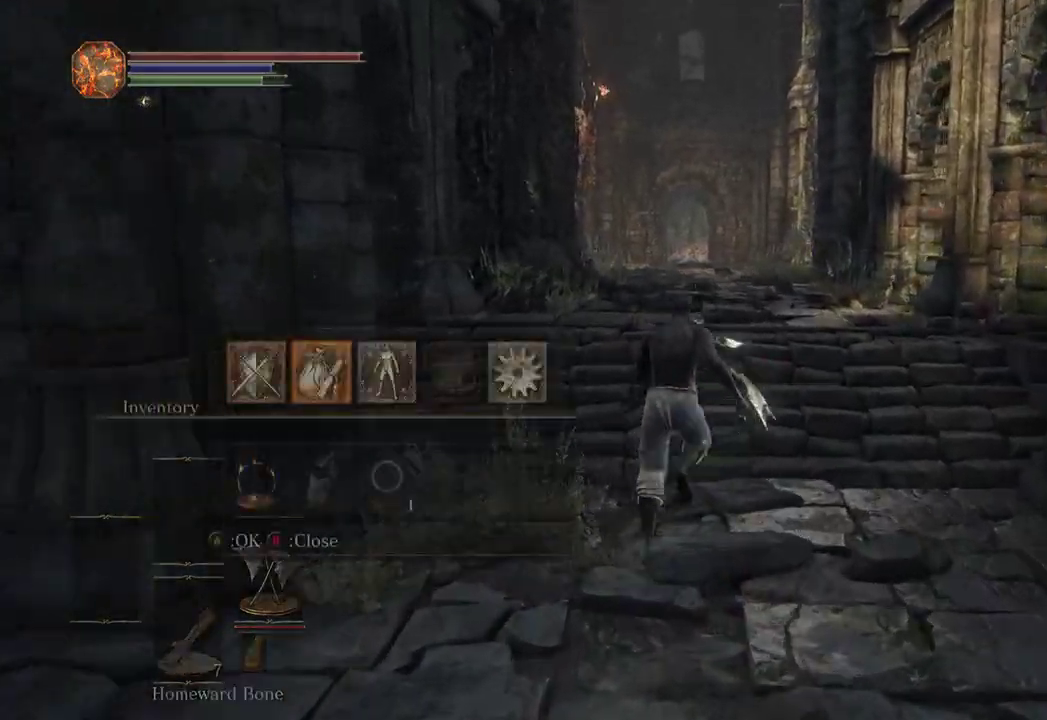
{"dt_ms": 500, "buttons": ["B"], "left_stick": "up", "right_stick": "center", "events": [[100, "A", "down"], [200, "A", "up"], [233, "DPAD_RIGHT", "up"], [267, "DPAD_UP", "down"], [400, "DPAD_UP", "up"]]}
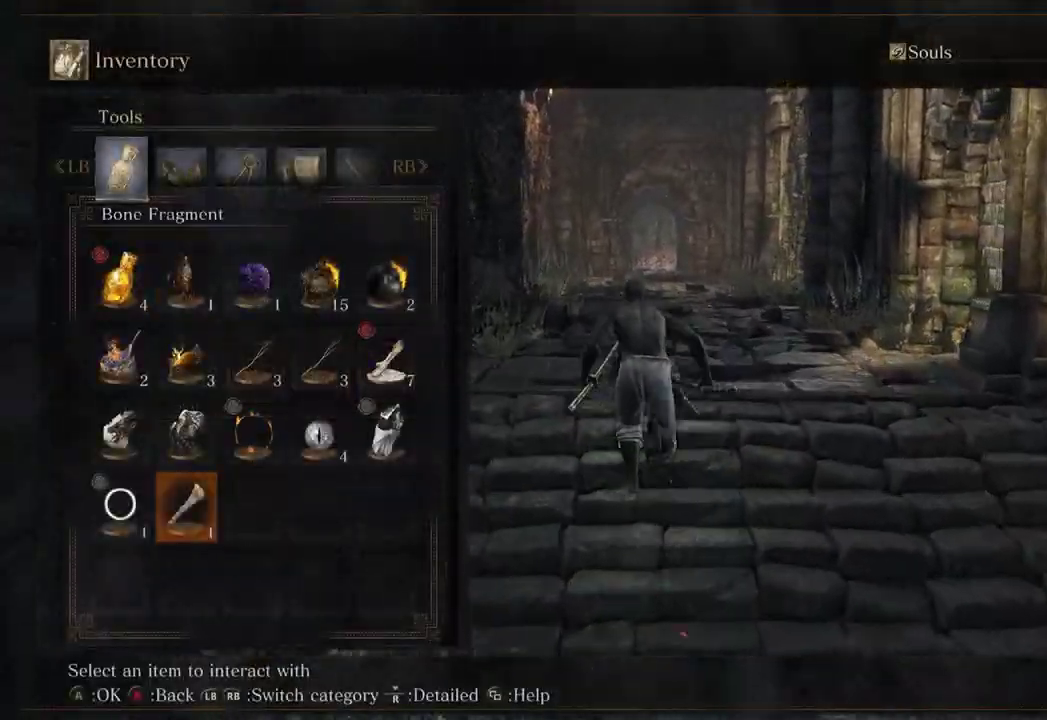
{"dt_ms": 500, "buttons": ["B", "DPAD_UP"], "left_stick": "up", "right_stick": "center", "events": [[67, "DPAD_LEFT", "down"], [167, "DPAD_LEFT", "up"], [233, "DPAD_LEFT", "down"], [367, "DPAD_LEFT", "up"], [400, "DPAD_UP", "down"]]}
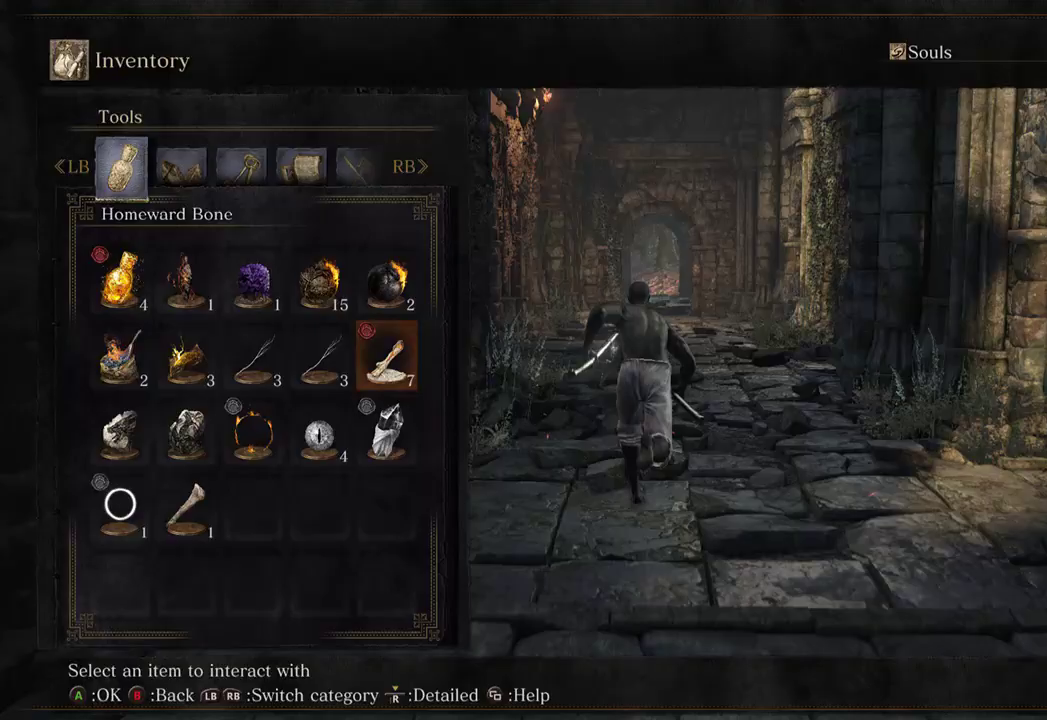
{"dt_ms": 1000, "buttons": ["B"], "left_stick": "up", "right_stick": "center"}
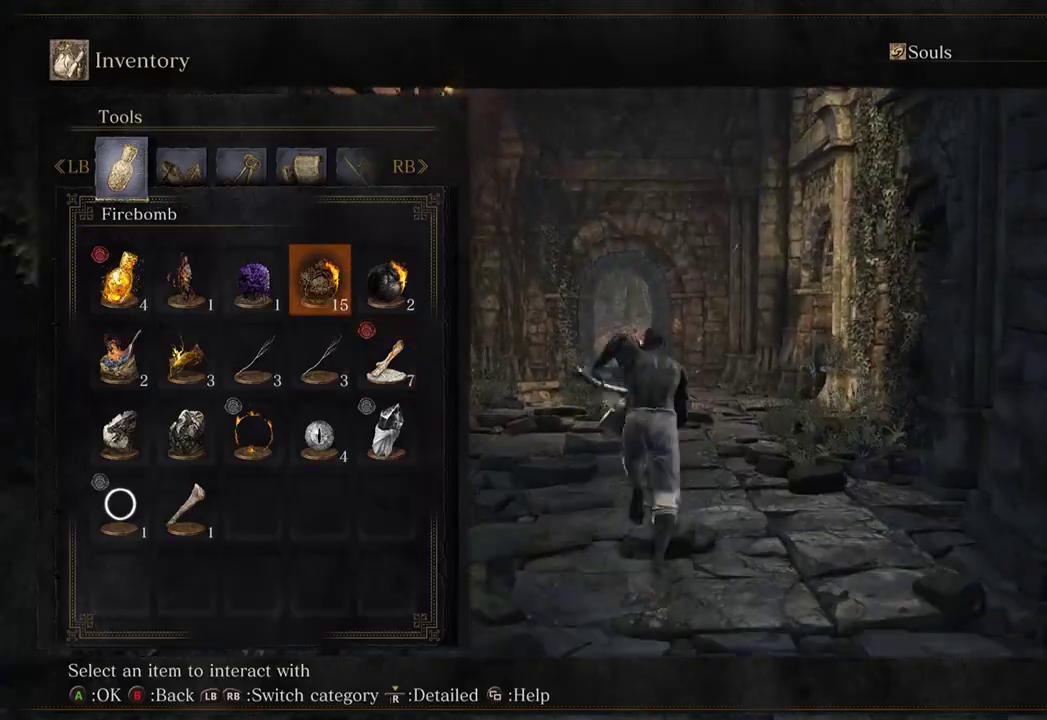
{"dt_ms": 500, "buttons": ["B"], "left_stick": "up", "right_stick": "center", "events": [[200, "right_stick", "down-left"], [233, "START", "down"], [333, "START", "up"], [400, "right_stick", "center"]]}
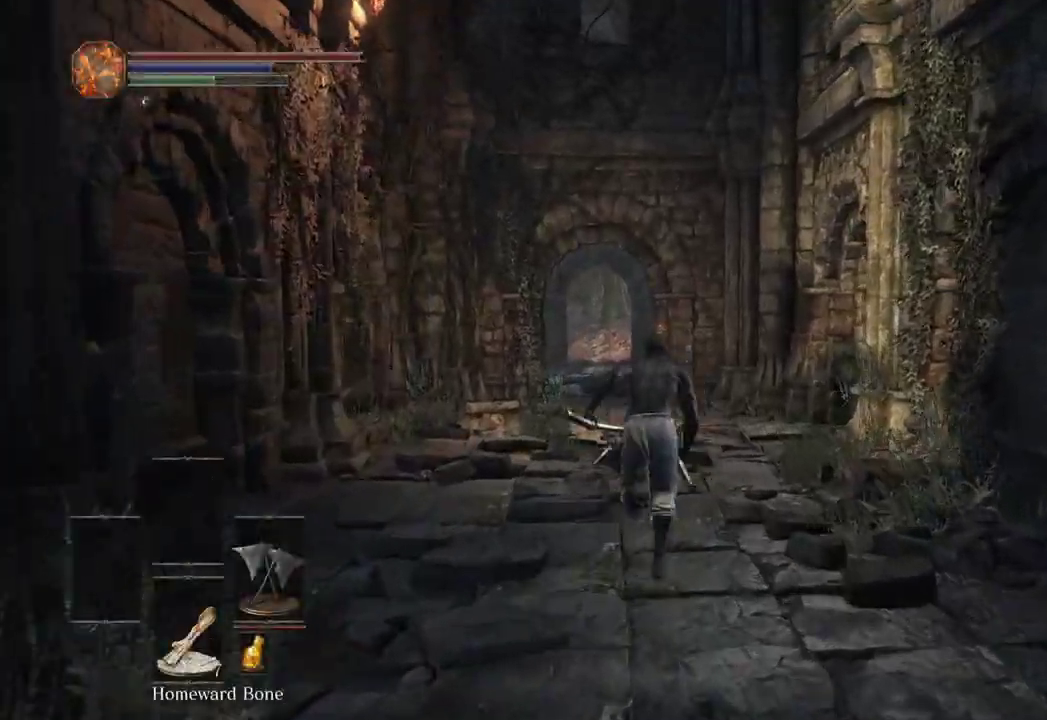
{"dt_ms": 500, "buttons": ["B"], "left_stick": "up", "right_stick": "center", "events": []}
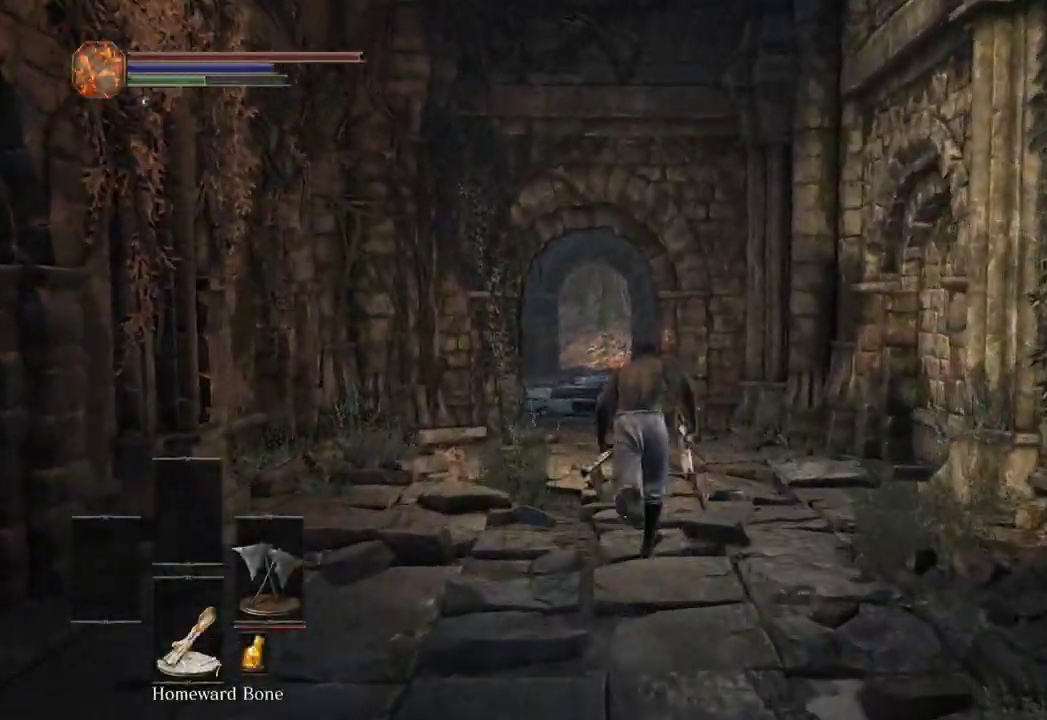
{"dt_ms": 500, "buttons": ["B"], "left_stick": "up", "right_stick": "center", "events": []}
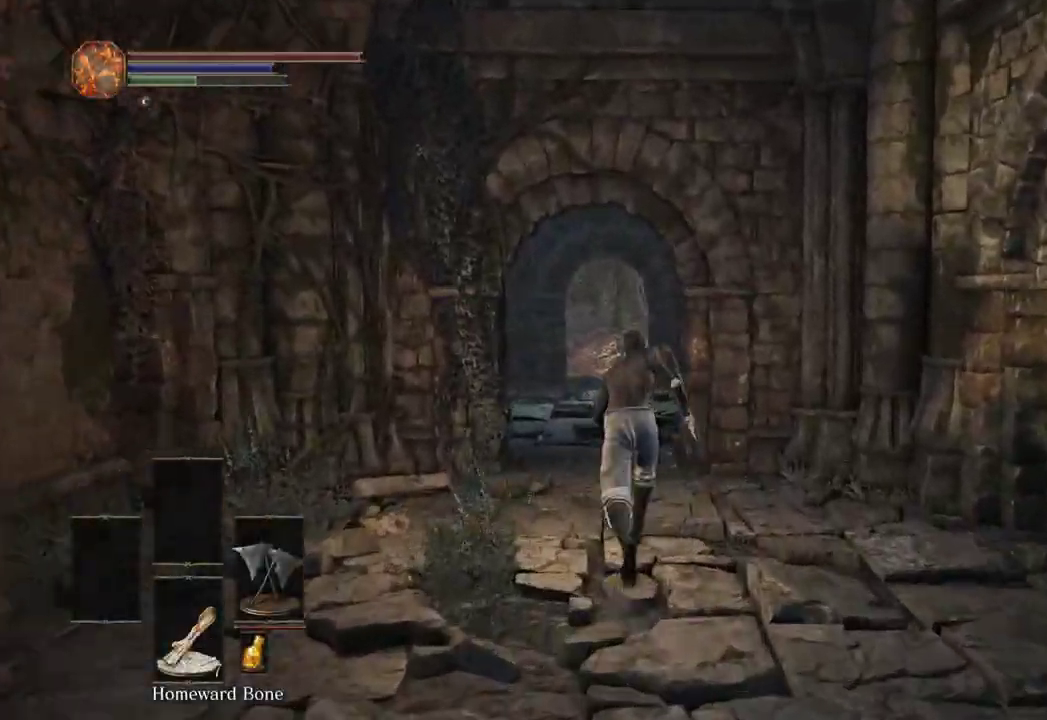
{"dt_ms": 500, "buttons": ["B"], "left_stick": "up", "right_stick": "center"}
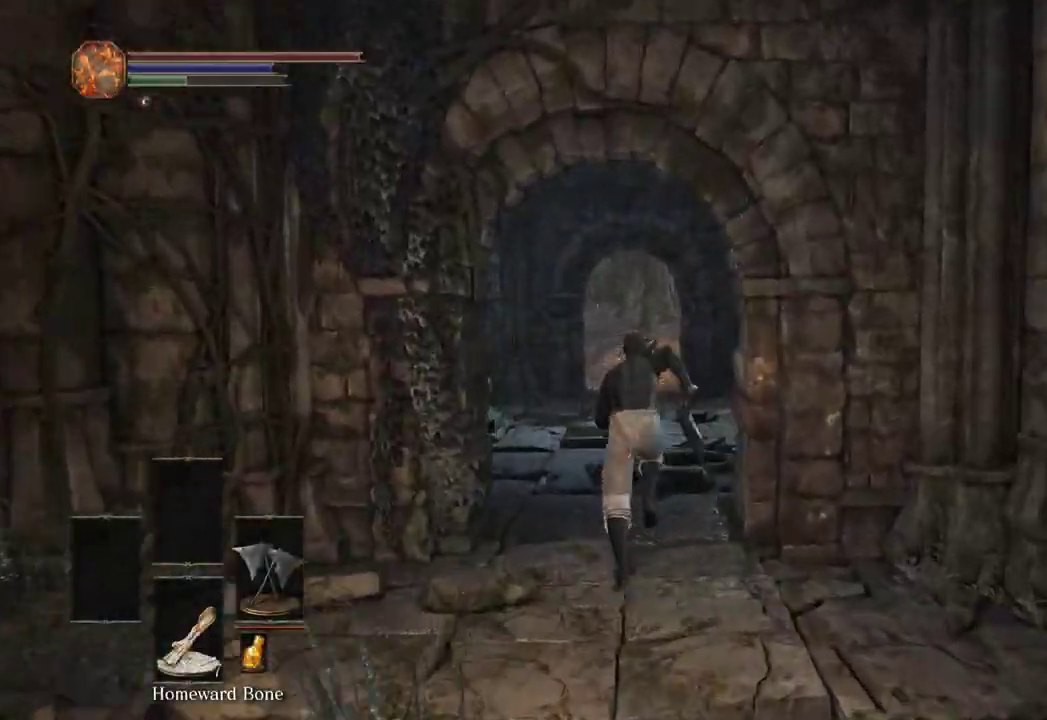
{"dt_ms": 500, "buttons": ["B"], "left_stick": "up", "right_stick": "center"}